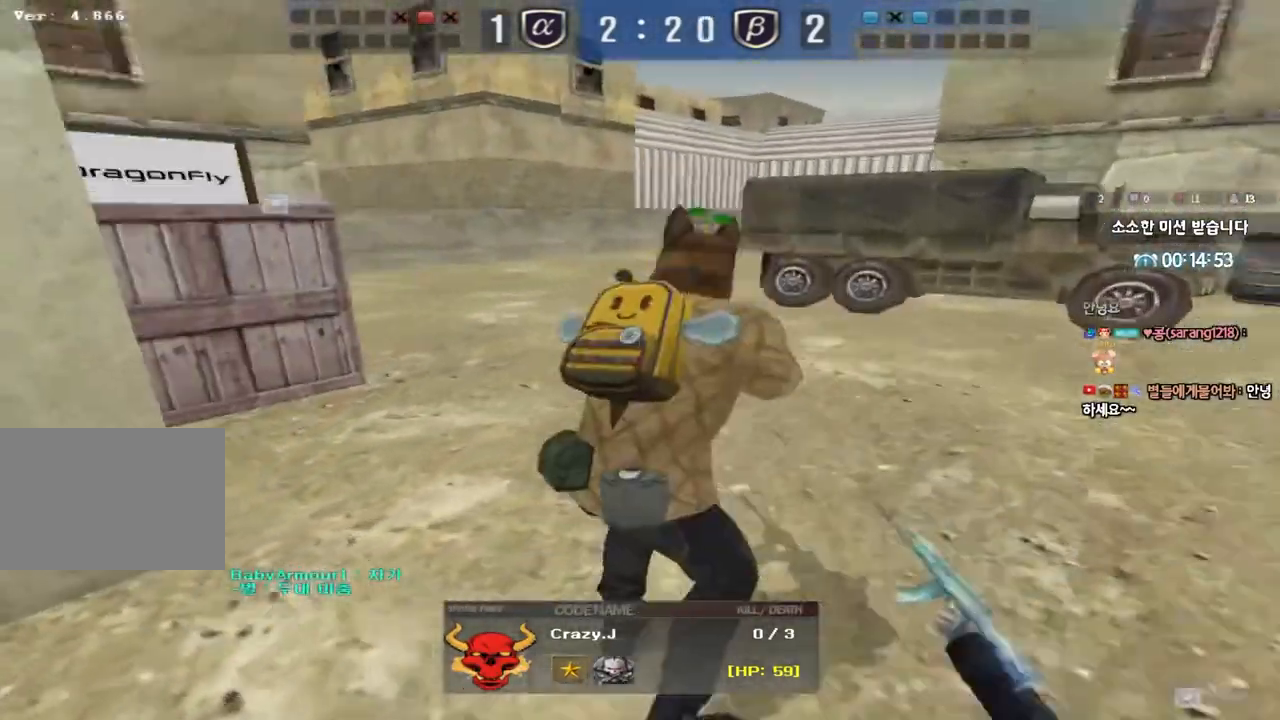
Gameplay with keyboard; each line is a JSON object with the keys held at the frame after it. "events" lists presses ("down") and releases ("up") of "a", "ctrl", "d", "e", "f", "q", "r", "s", "shift", "space", "tab" and "w" between this image and that frame as [ms after this image, input, new state], when the widget could be followed in between. No other keys are recorded. Mouse input is not recorded.
{"keys": [], "events": []}
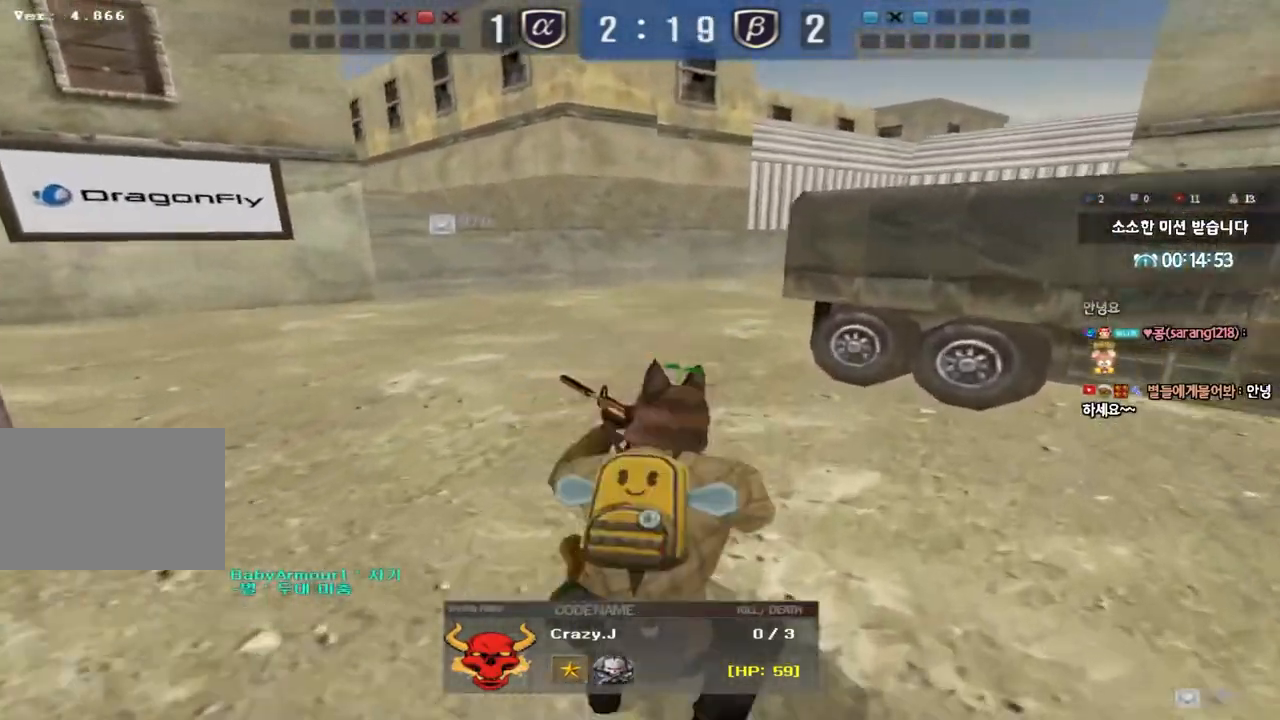
{"keys": [], "events": []}
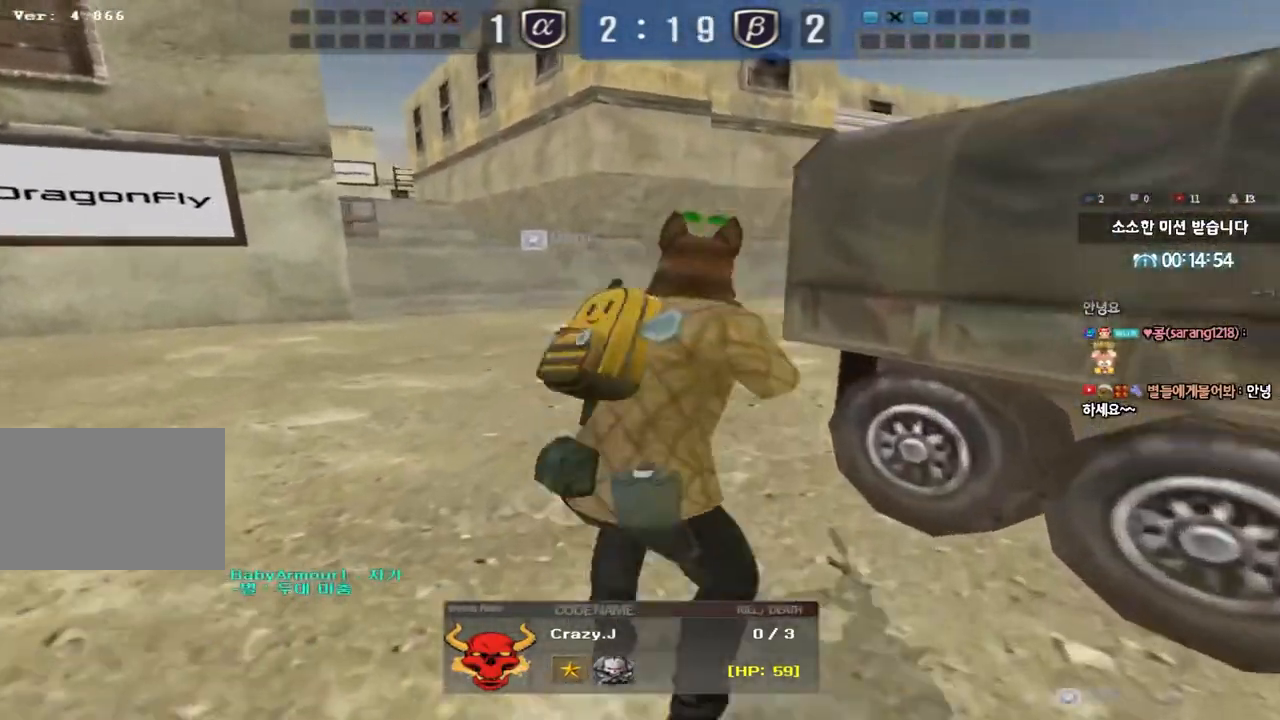
{"keys": [], "events": []}
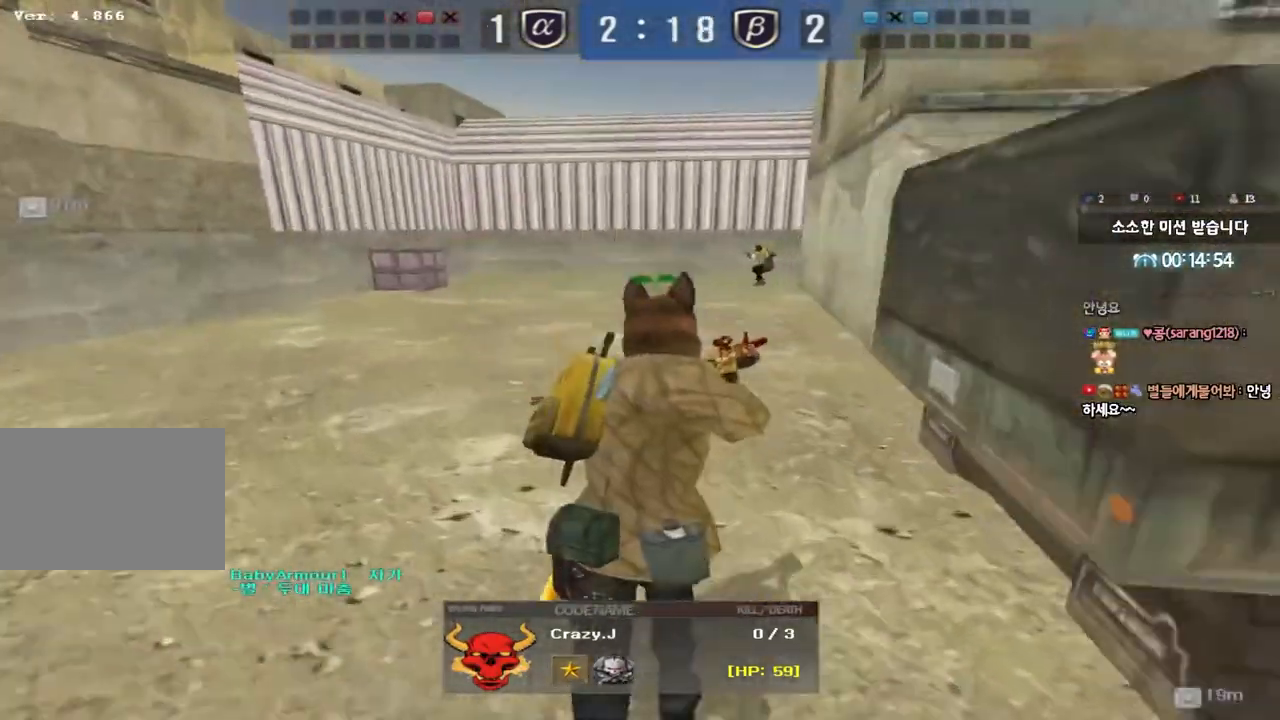
{"keys": [], "events": []}
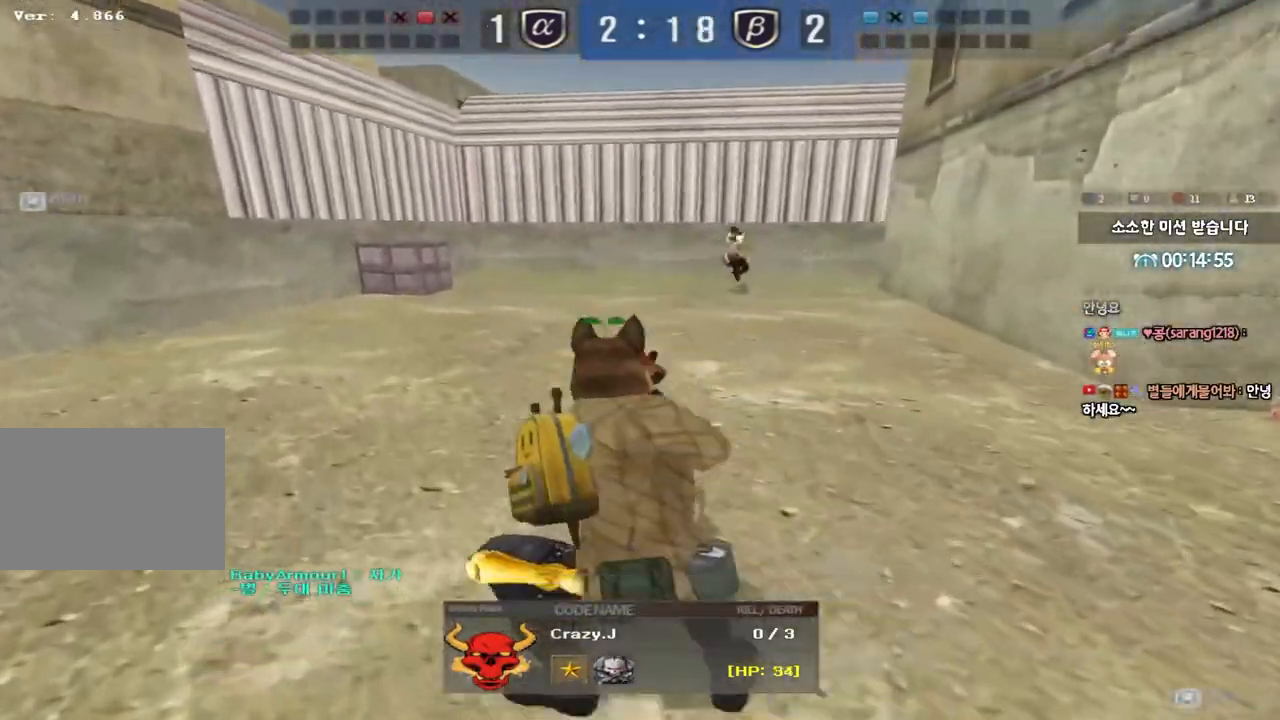
{"keys": [], "events": []}
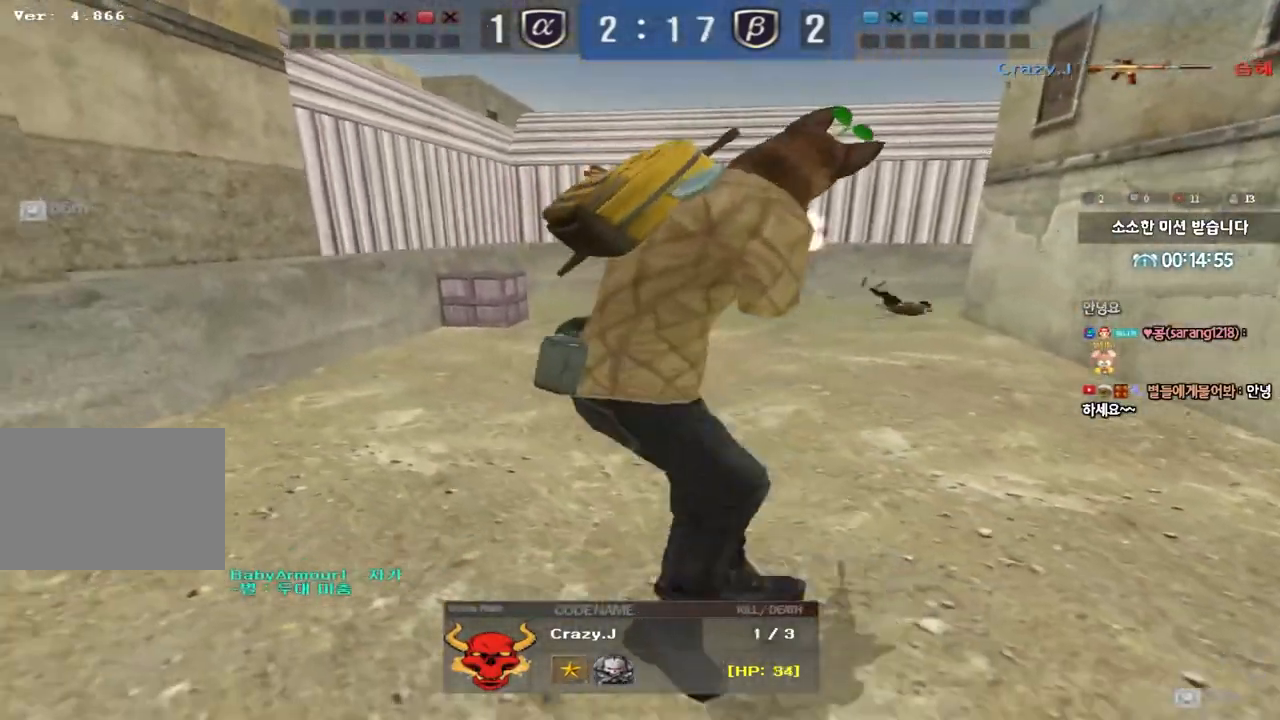
{"keys": [], "events": [[283, "tab", "down"], [483, "tab", "up"]]}
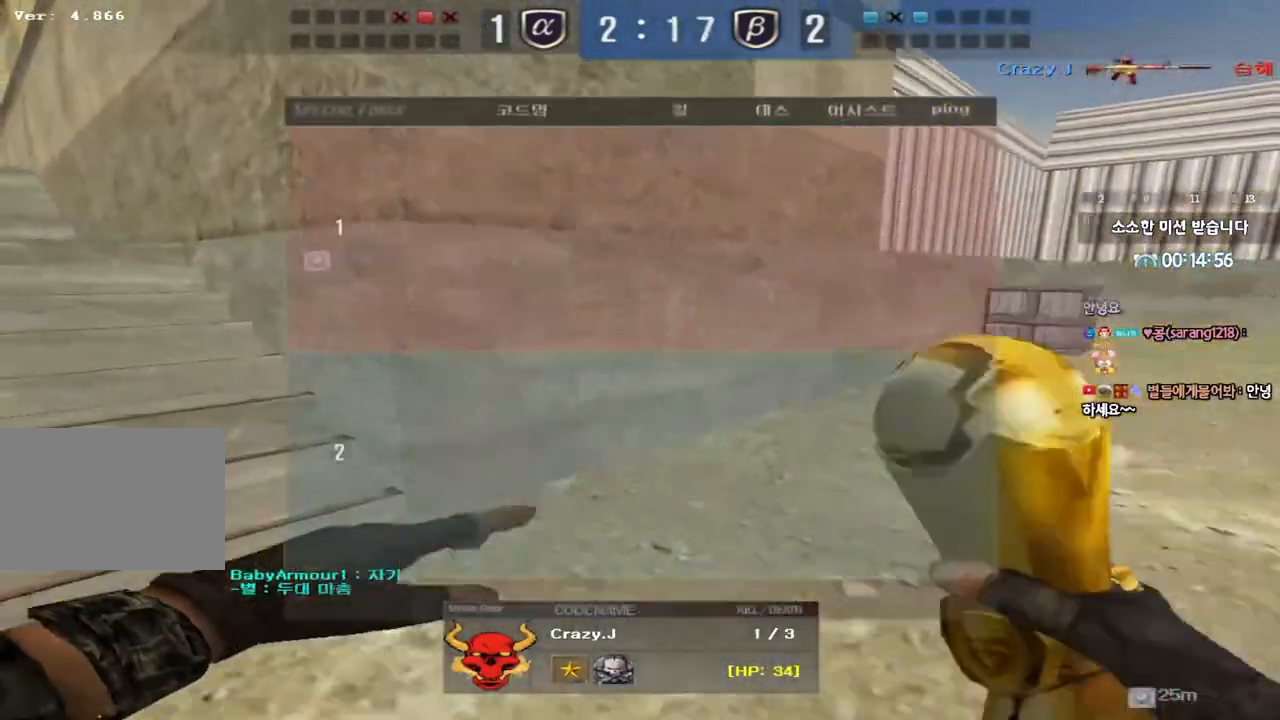
{"keys": [], "events": []}
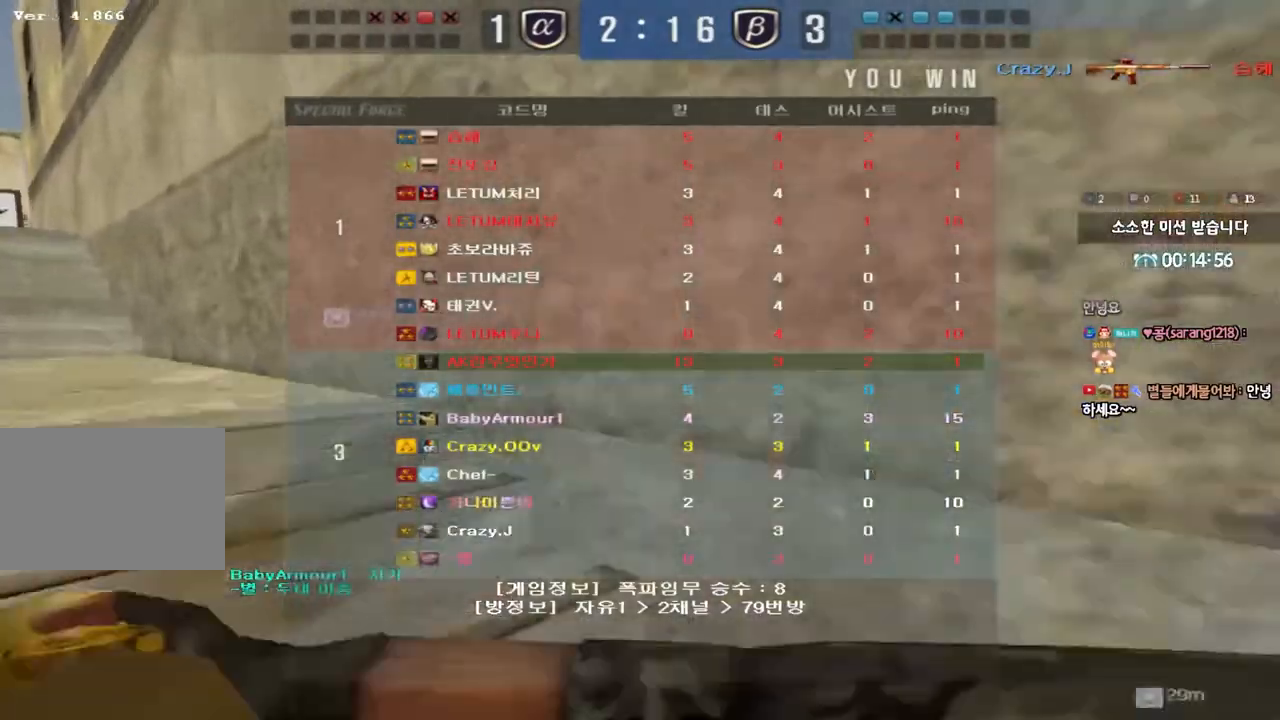
{"keys": [], "events": []}
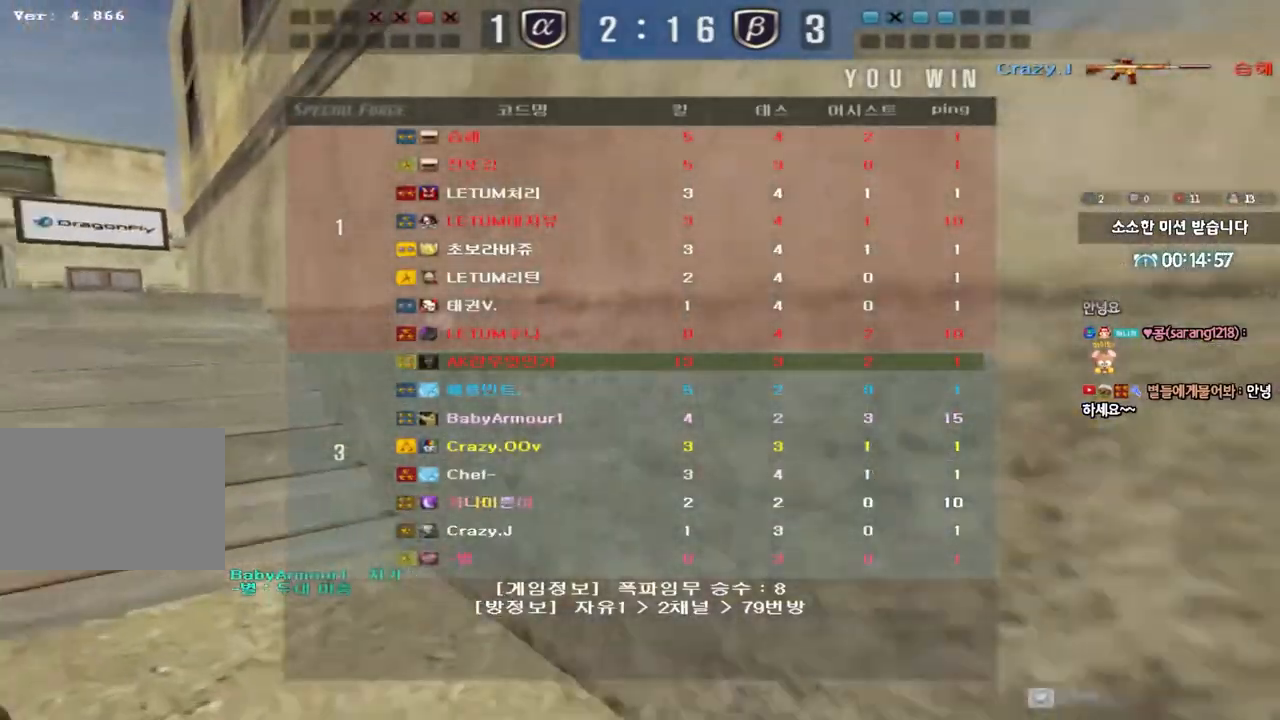
{"keys": [], "events": []}
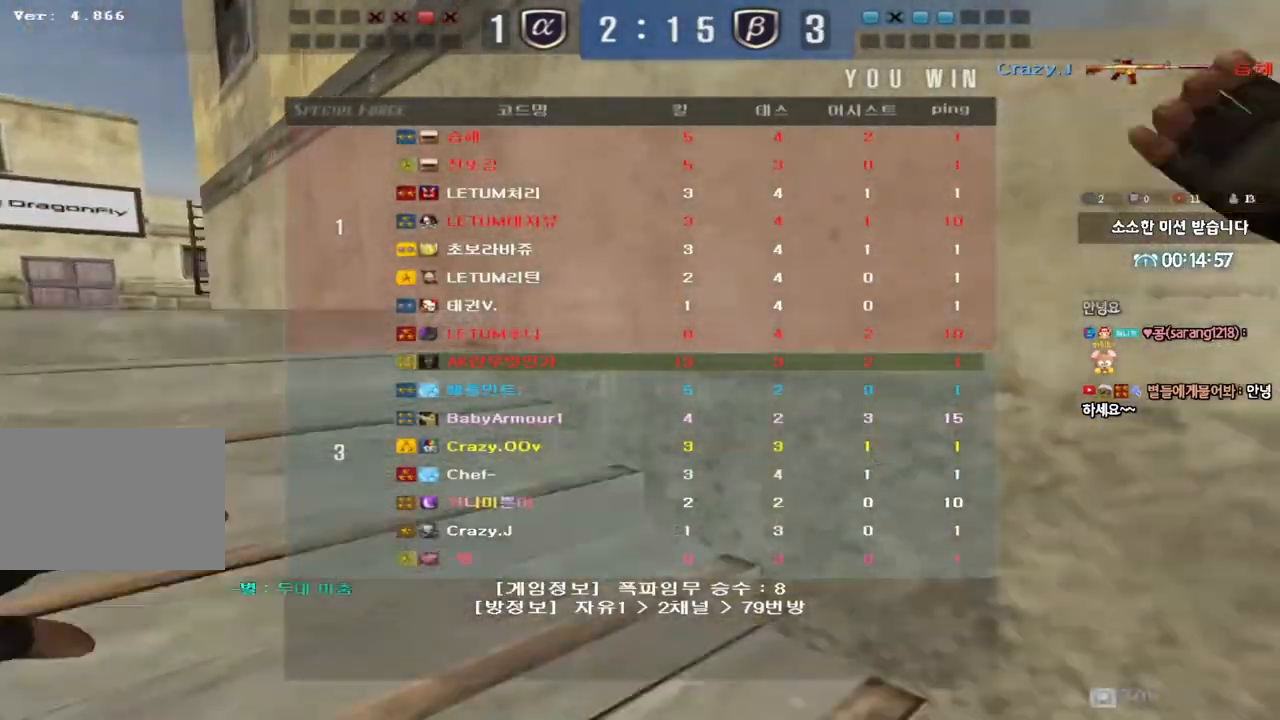
{"keys": [], "events": []}
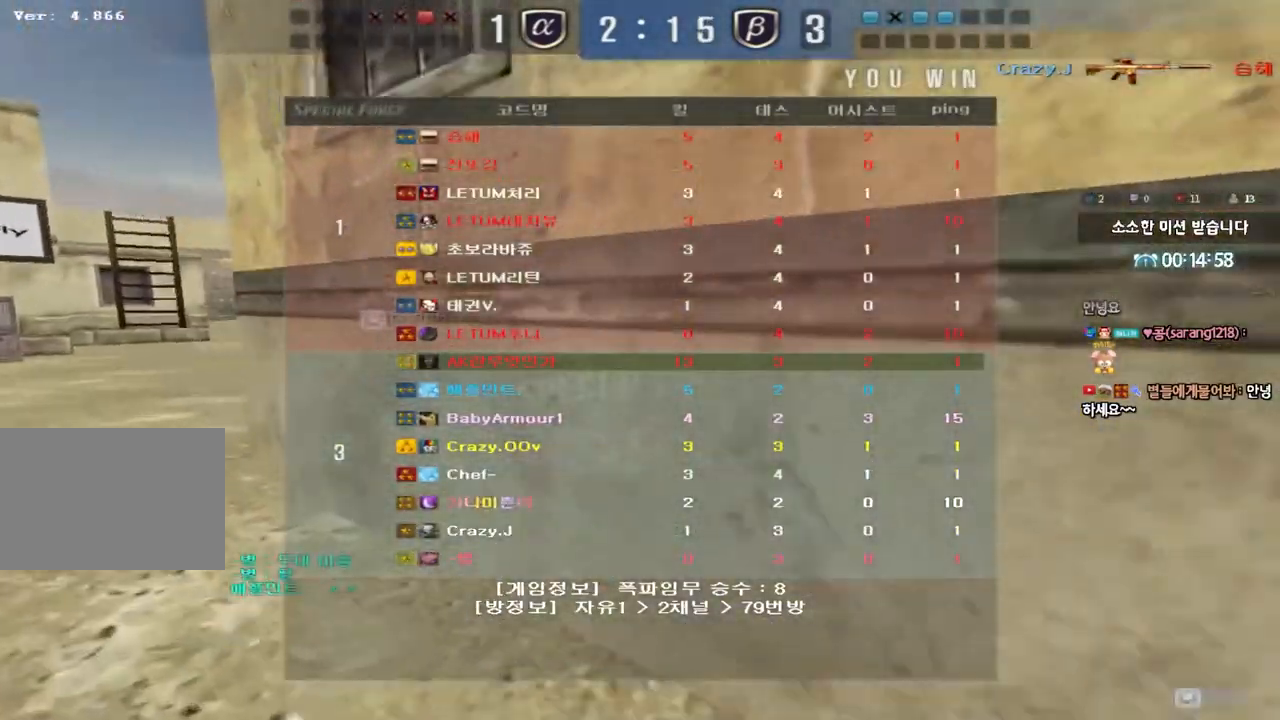
{"keys": [], "events": []}
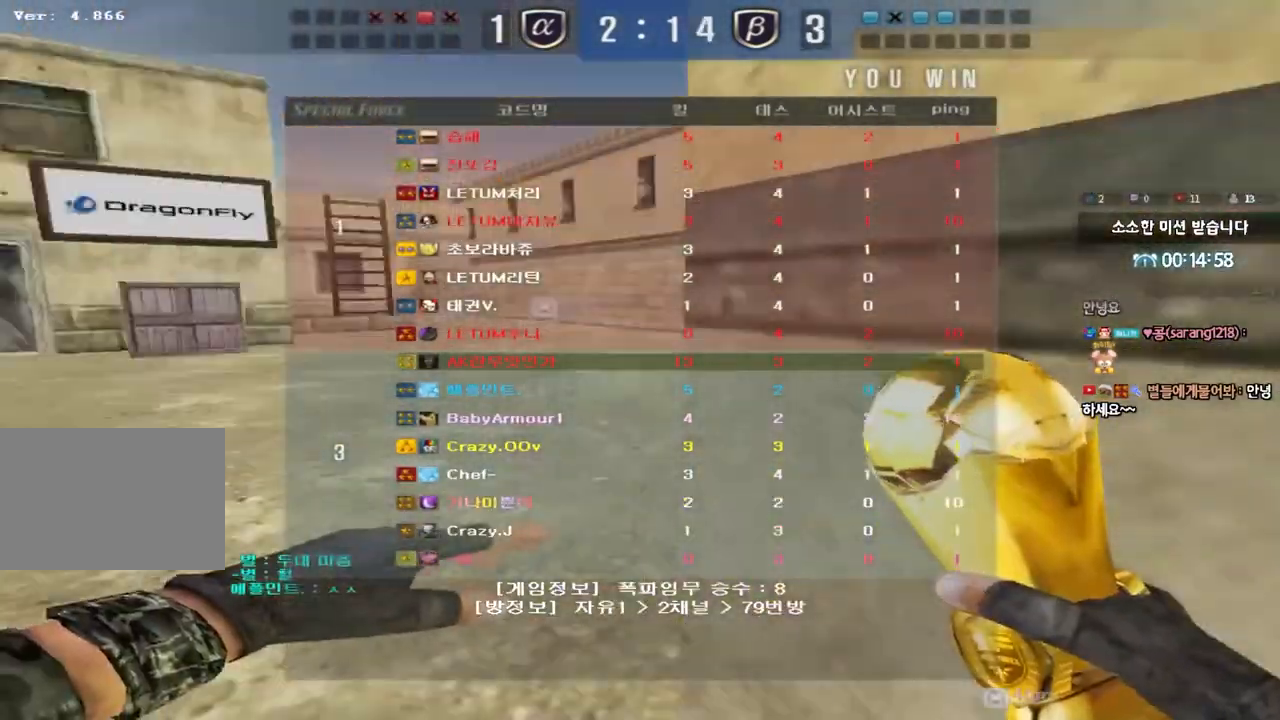
{"keys": [], "events": []}
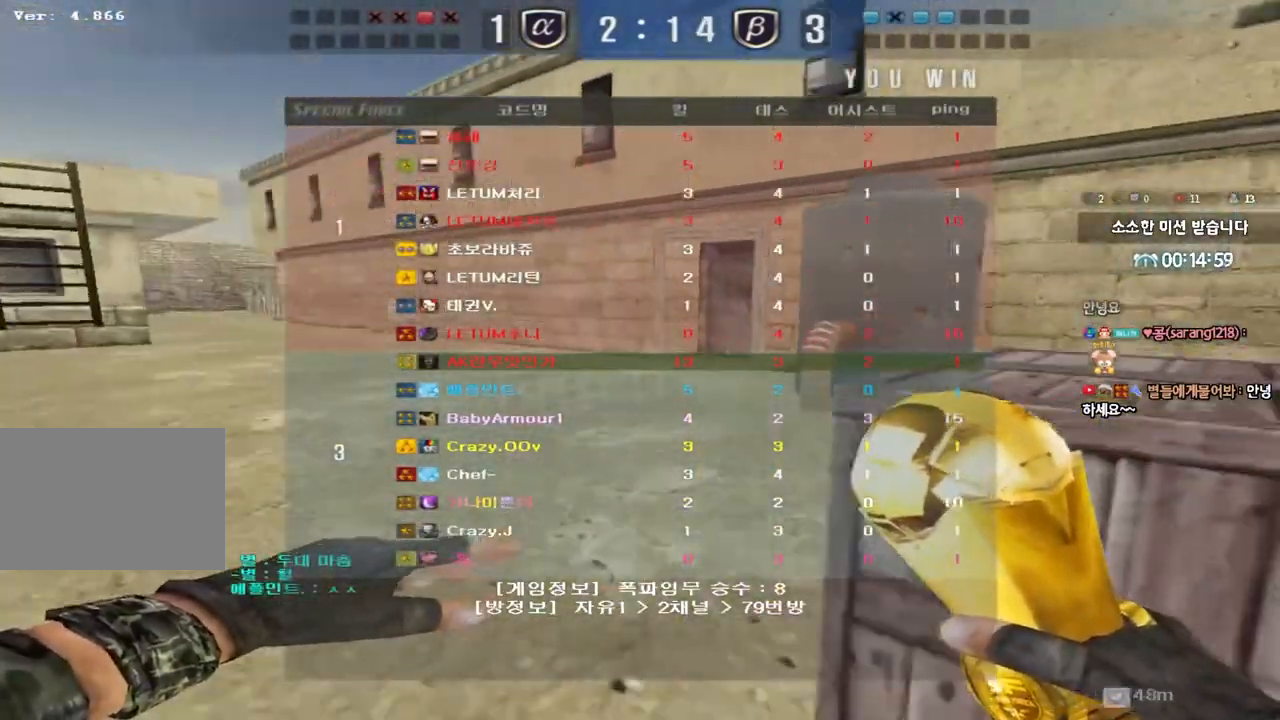
{"keys": ["a", "w"], "events": [[250, "a", "down"], [250, "w", "down"]]}
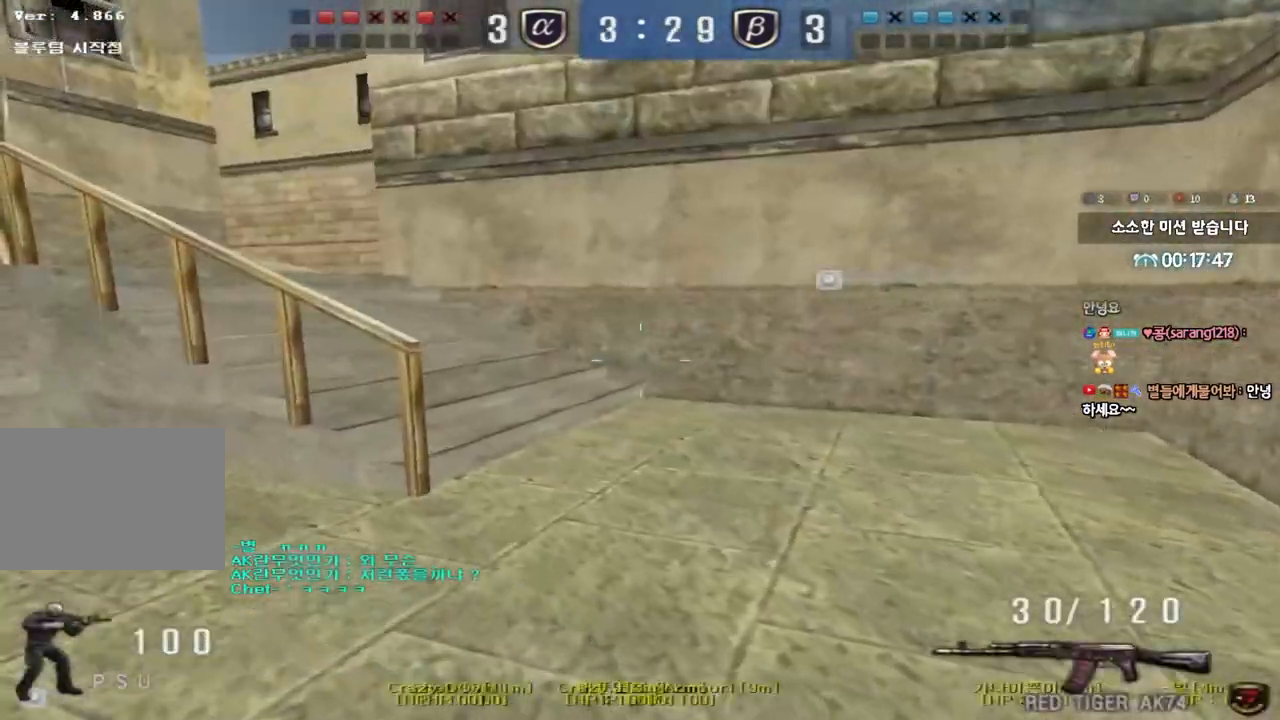
{"keys": ["a", "w"], "events": []}
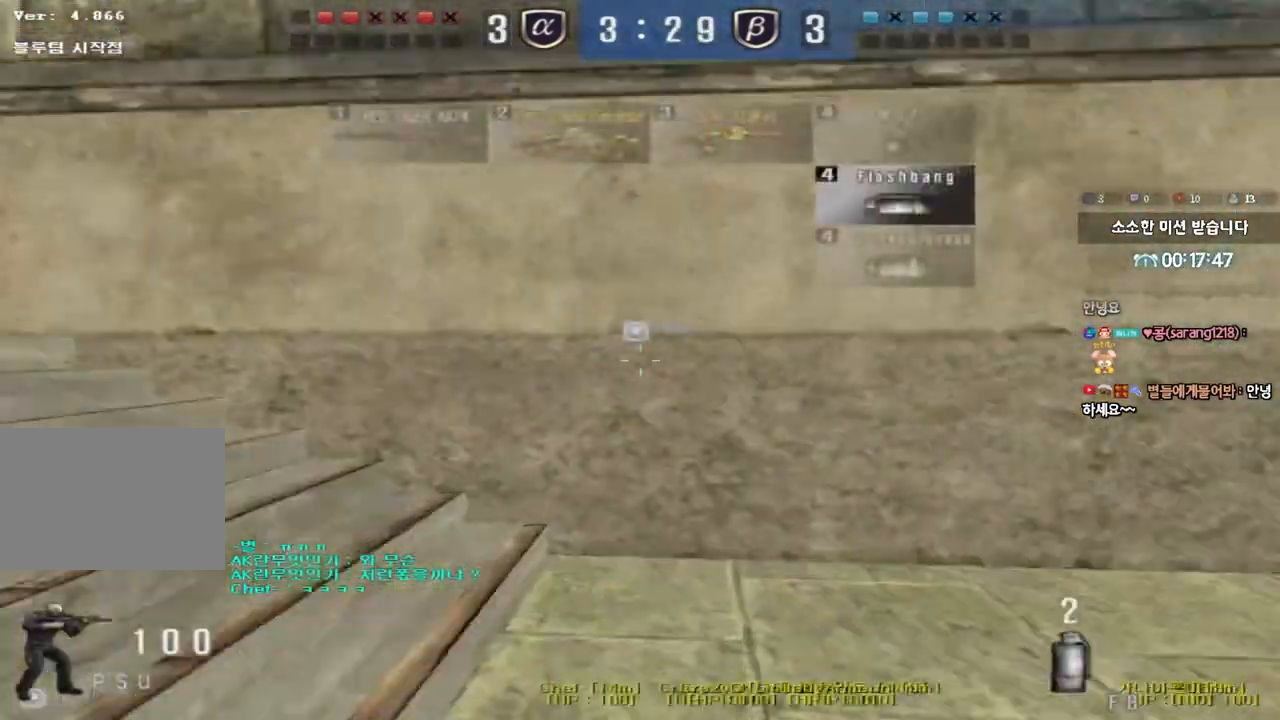
{"keys": ["a", "w"], "events": []}
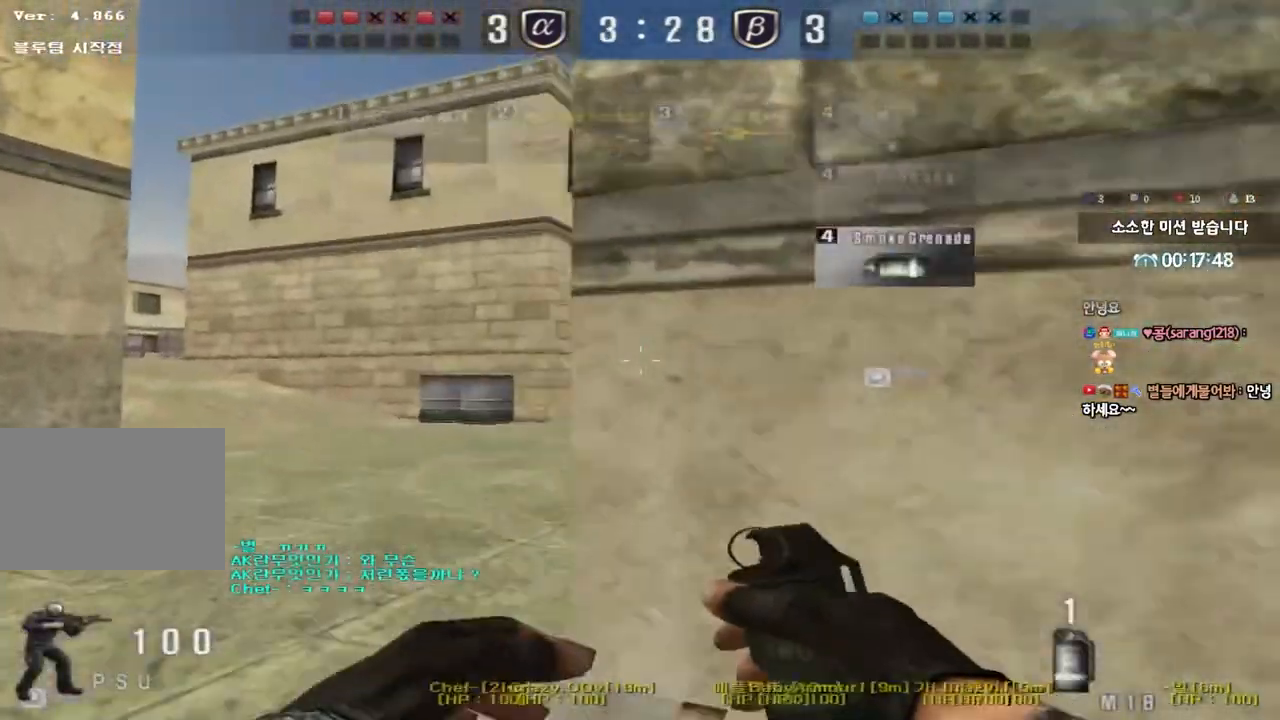
{"keys": ["d", "tab", "w"], "events": [[17, "a", "up"], [67, "d", "down"], [233, "tab", "down"]]}
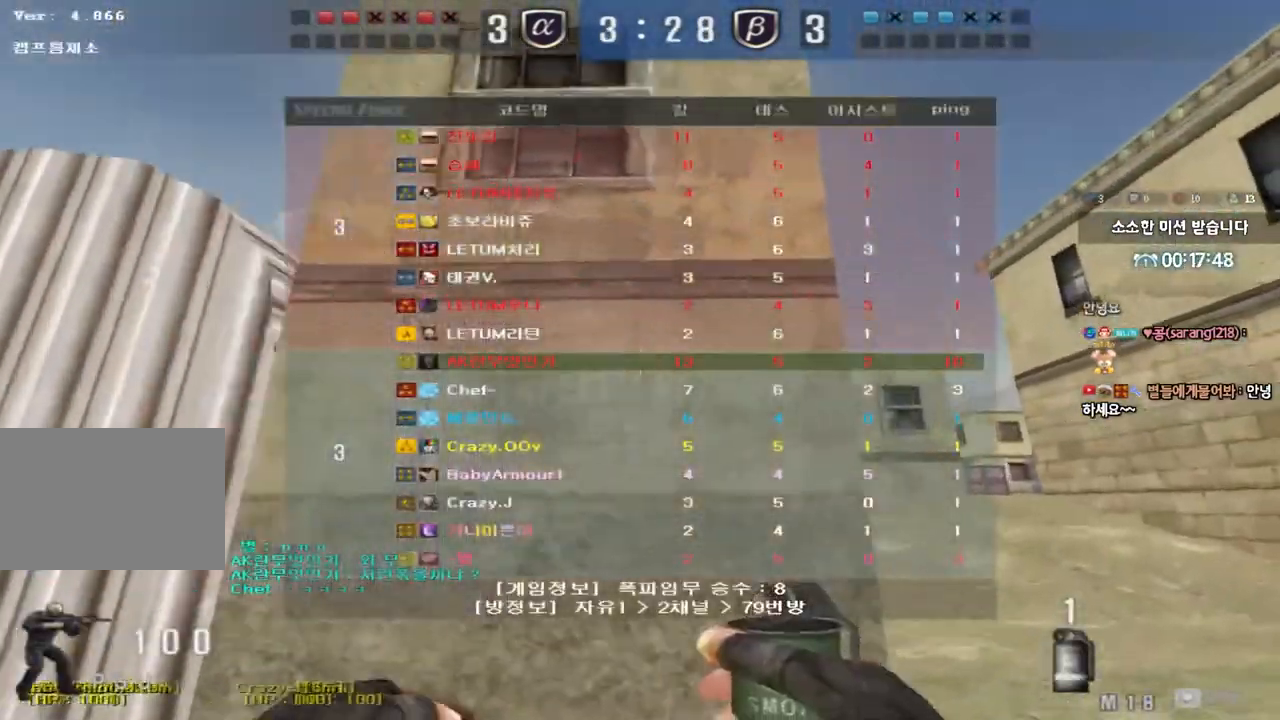
{"keys": ["d", "w"], "events": [[183, "tab", "up"]]}
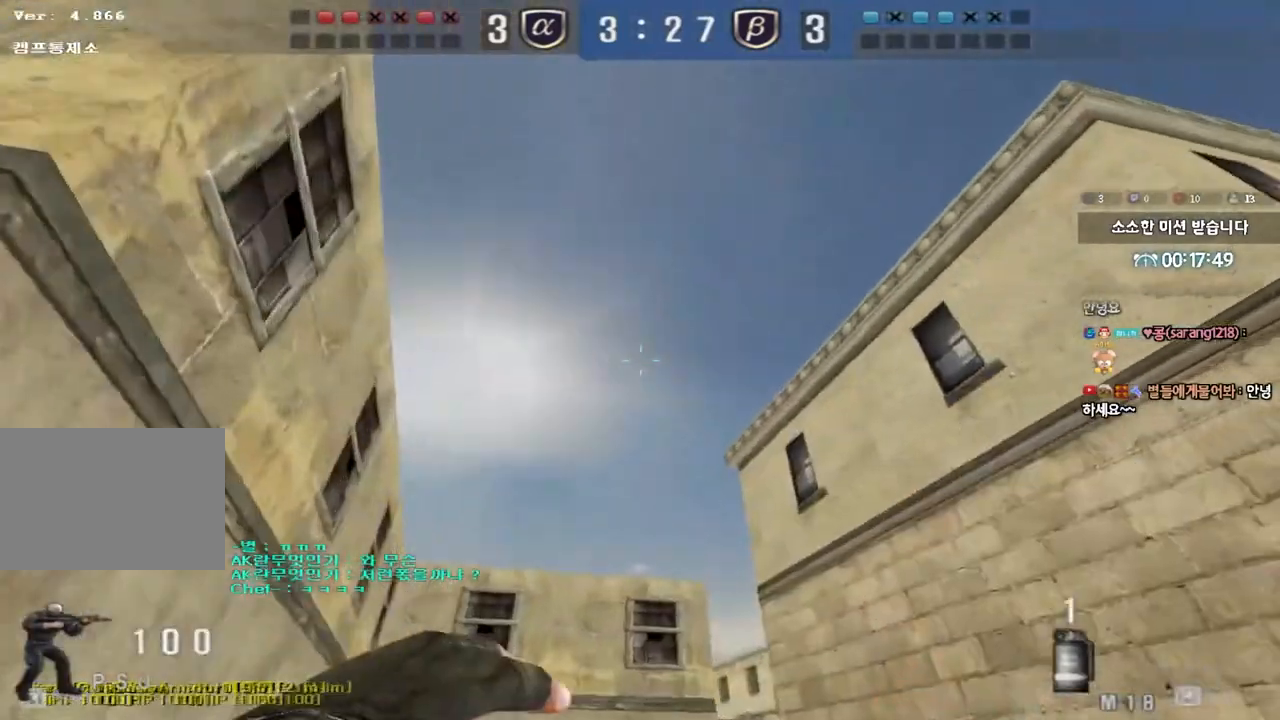
{"keys": ["a", "w"], "events": [[250, "d", "up"], [267, "a", "down"]]}
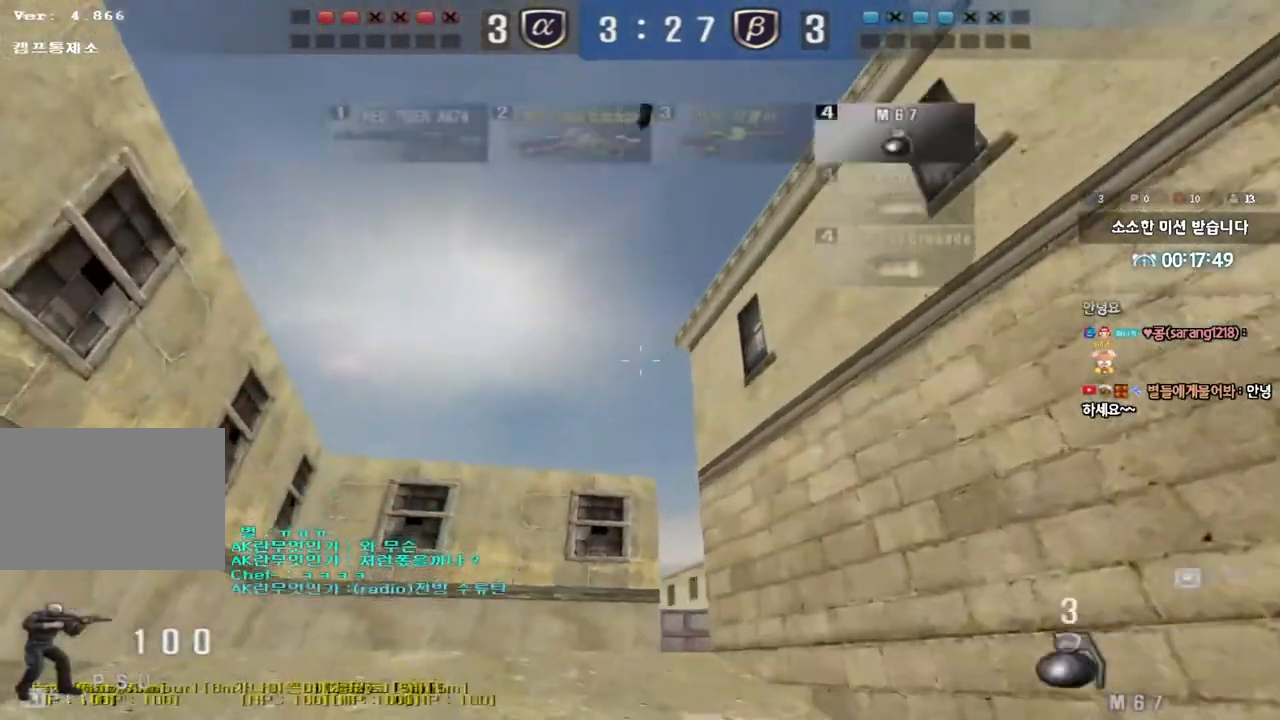
{"keys": ["w"], "events": [[17, "a", "up"], [117, "d", "down"], [217, "tab", "down"], [333, "tab", "up"], [483, "d", "up"]]}
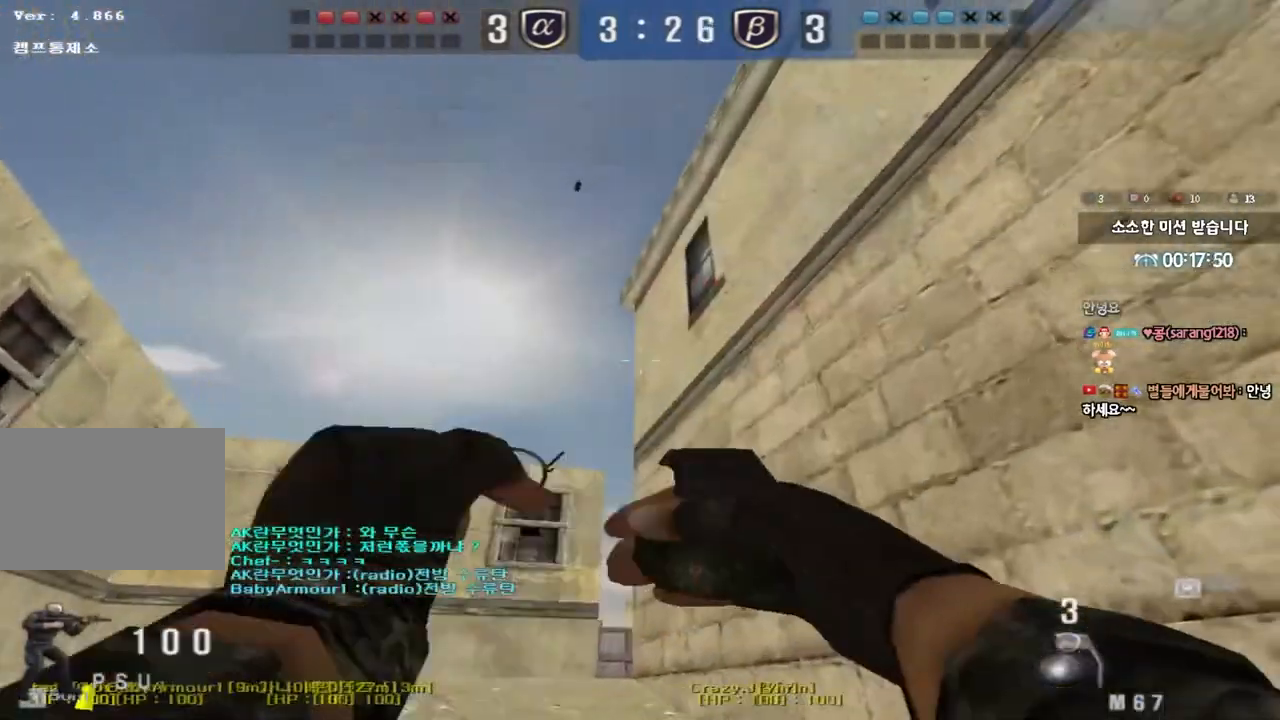
{"keys": ["a", "w"], "events": [[17, "a", "down"], [233, "d", "down"], [250, "a", "up"], [367, "d", "up"], [400, "a", "down"]]}
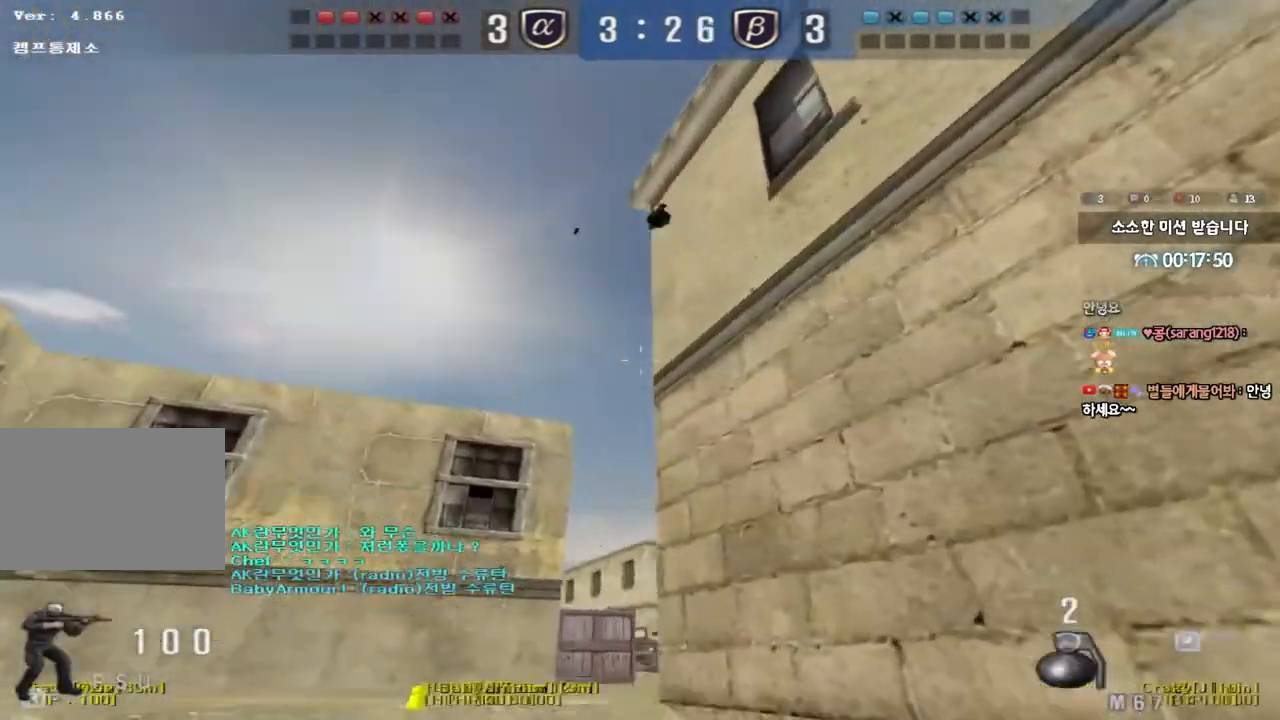
{"keys": ["a", "w"], "events": []}
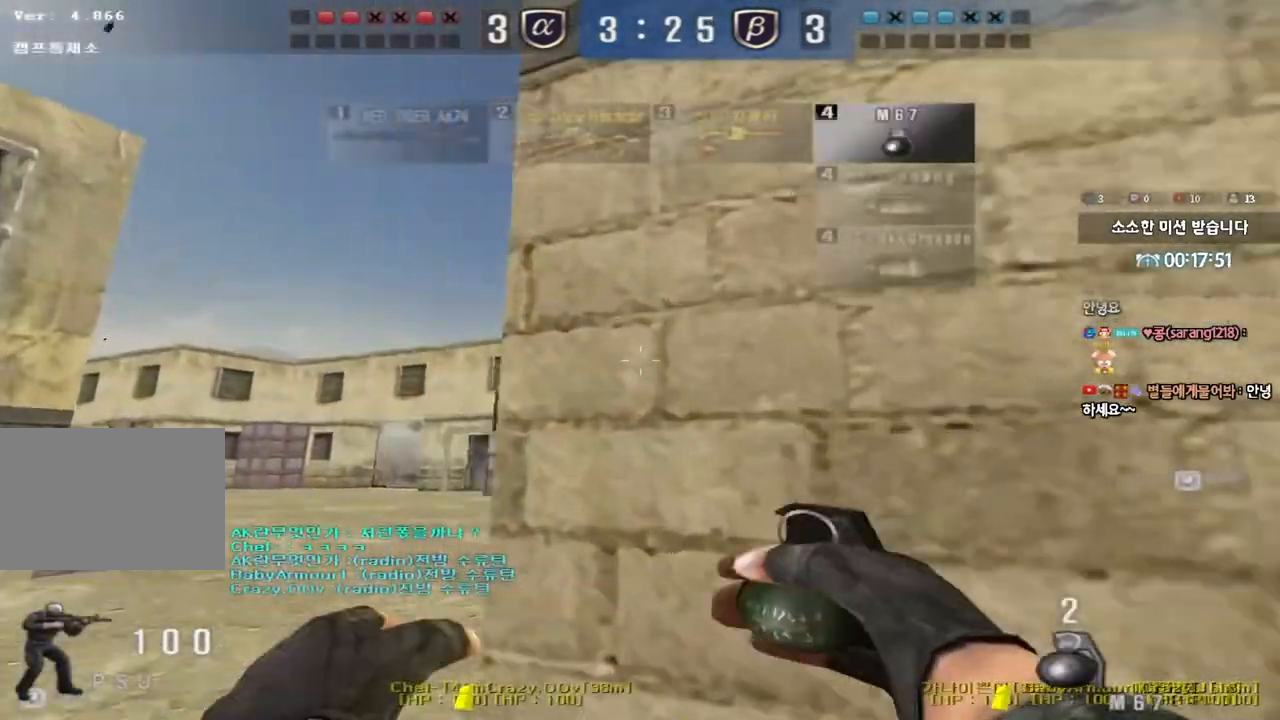
{"keys": ["a", "w"], "events": []}
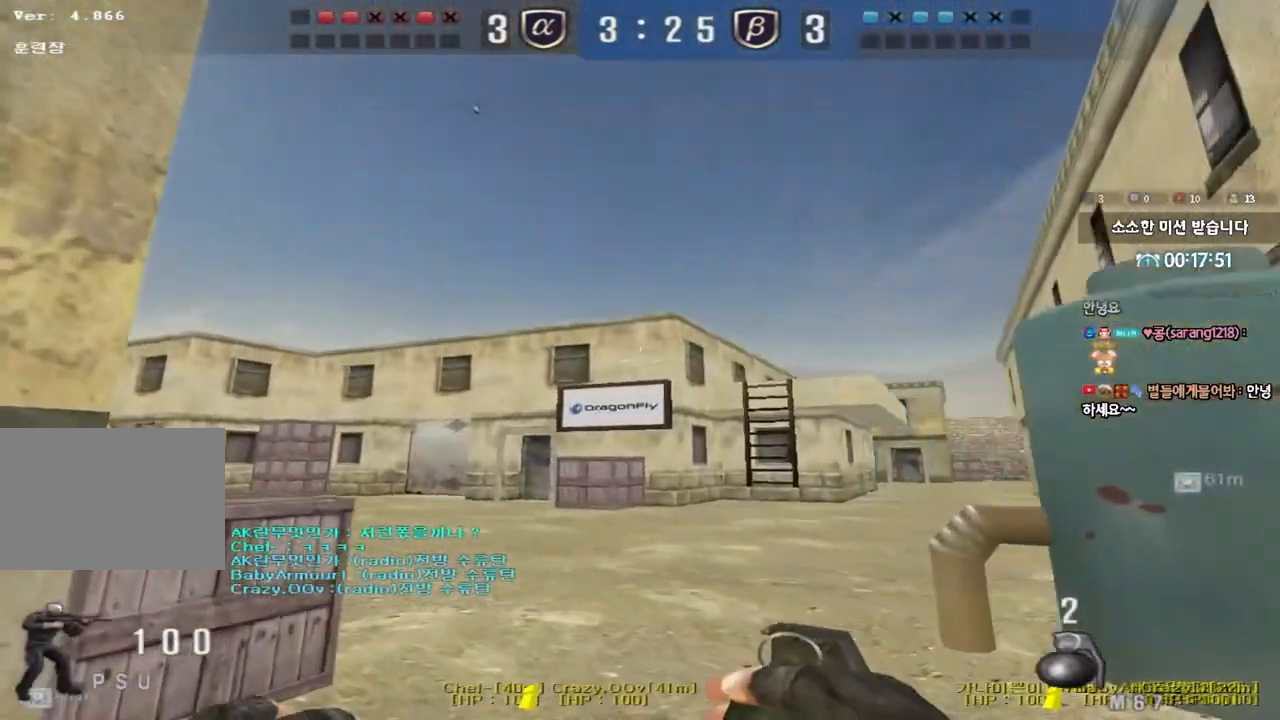
{"keys": ["ctrl"], "events": [[267, "a", "up"], [300, "d", "down"], [417, "ctrl", "down"], [433, "d", "up"], [433, "w", "up"]]}
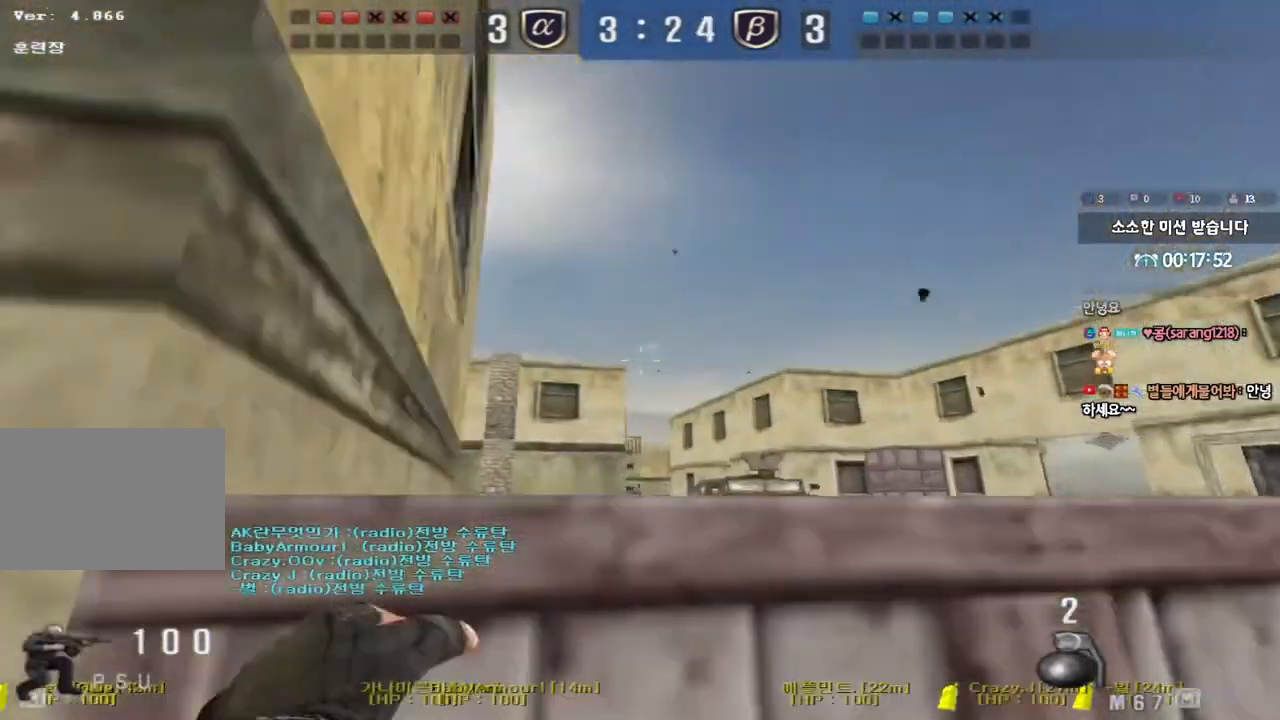
{"keys": ["d", "w"], "events": [[17, "d", "down"], [17, "w", "down"], [83, "ctrl", "up"], [300, "d", "up"], [317, "a", "down"], [483, "a", "up"], [500, "d", "down"]]}